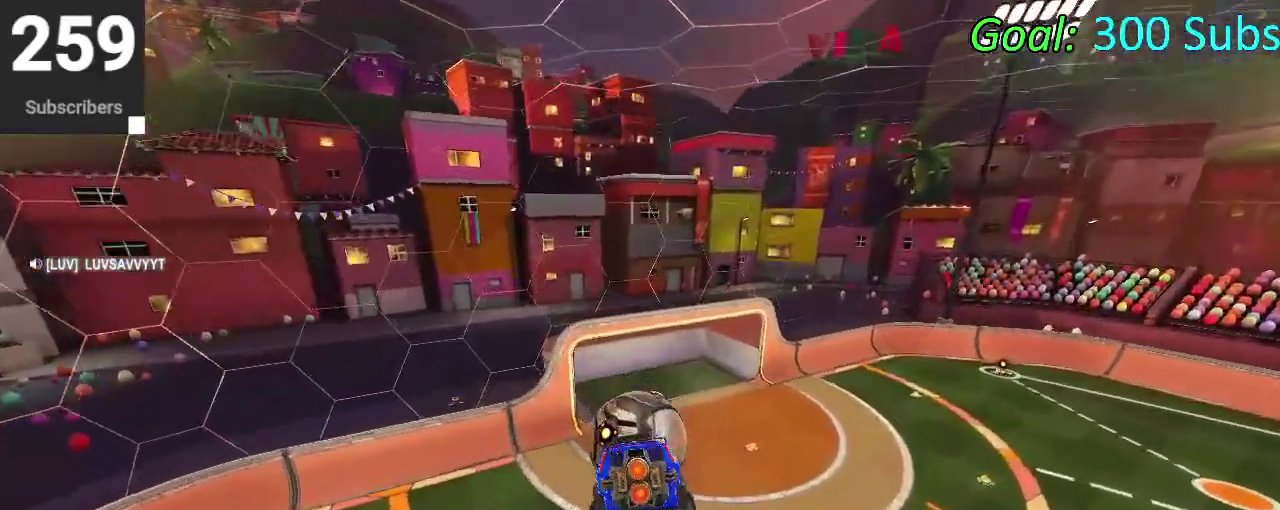
Gameplay with a controller (PlayStation layout); each line is a JSON object with the inputs held at the frame after it. "events" lists button and stick changes between this image and that frame as [ms after this image, input, new state], when the widget could be followed in between. Not read: L1 R1.
{"buttons": [], "left_stick": "up", "right_stick": "center", "events": [[117, "CIRCLE", "down"], [250, "left_stick", "down"], [367, "left_stick", "right"], [417, "CIRCLE", "up"], [450, "left_stick", "up"]]}
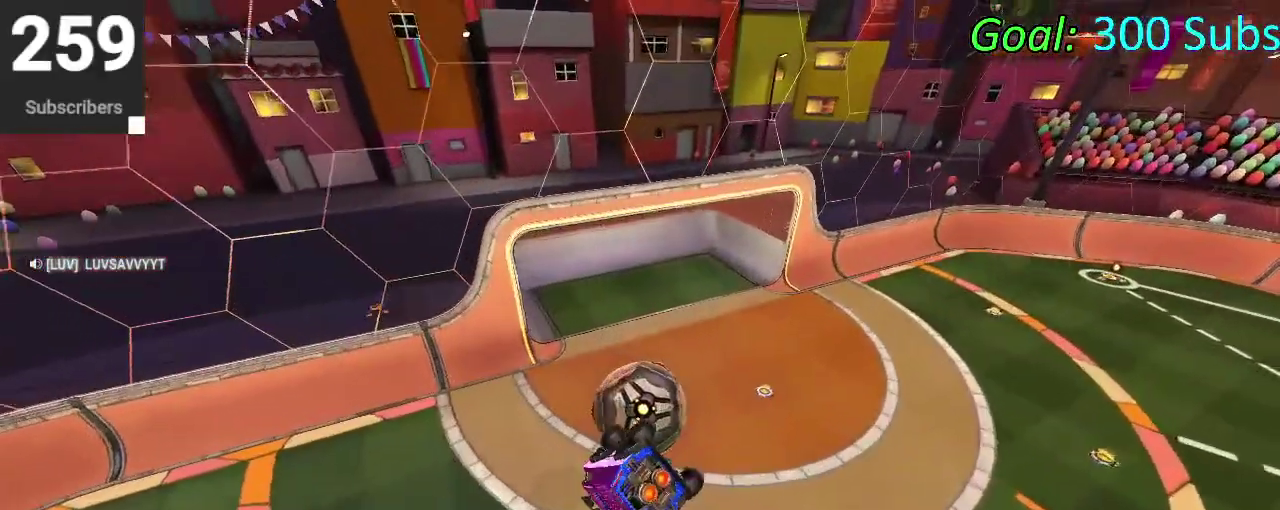
{"buttons": ["CIRCLE"], "left_stick": "up", "right_stick": "center", "events": [[167, "left_stick", "down"], [233, "left_stick", "down-right"], [433, "CIRCLE", "down"], [433, "left_stick", "up-left"], [483, "left_stick", "up"]]}
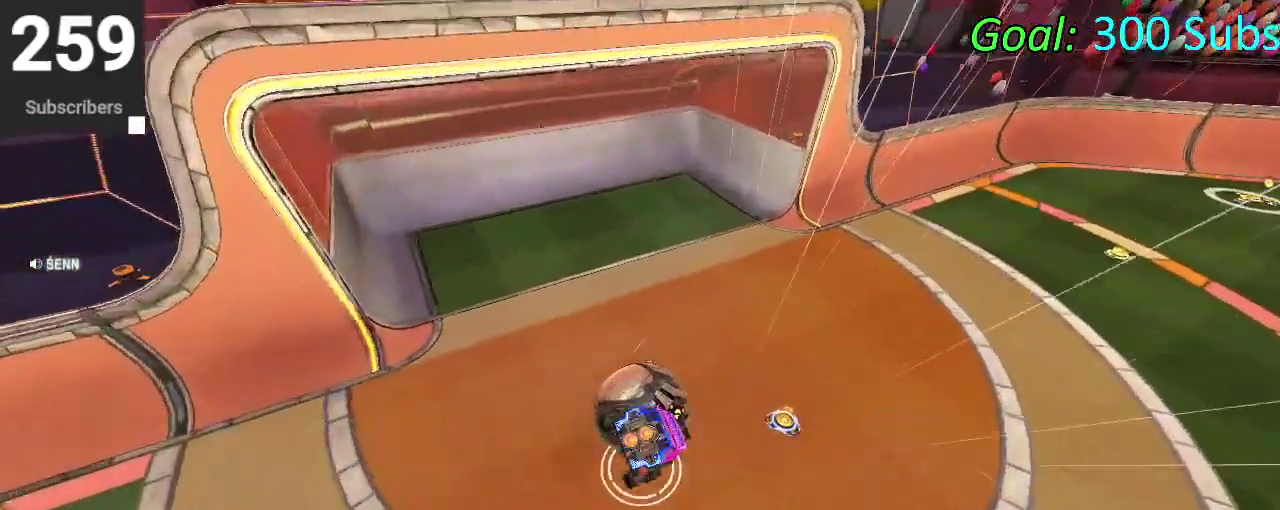
{"buttons": ["CIRCLE"], "left_stick": "center", "right_stick": "center", "events": [[233, "left_stick", "center"]]}
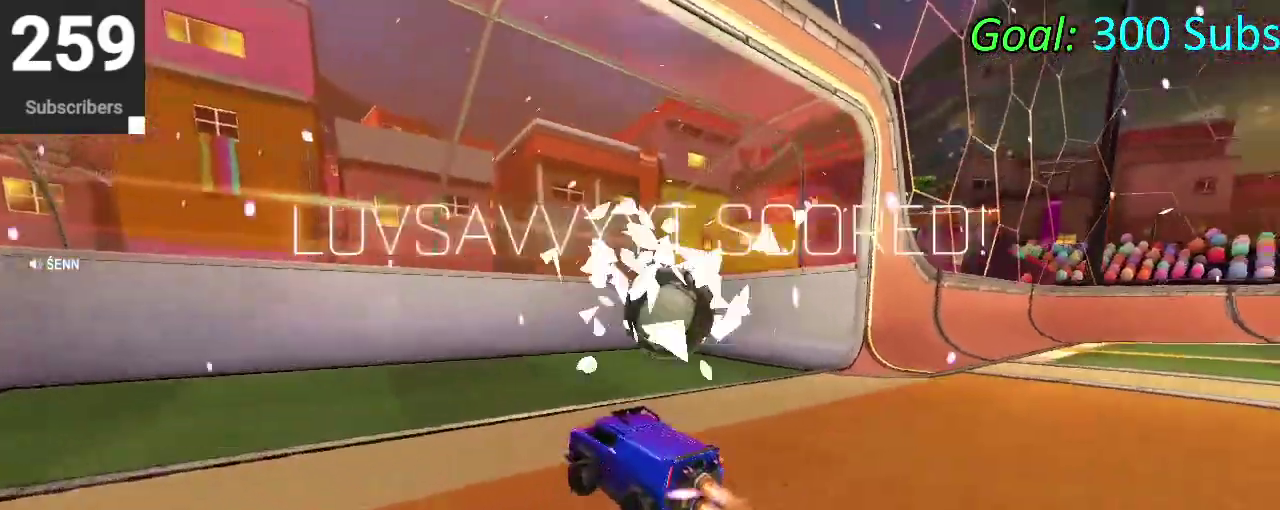
{"buttons": ["CIRCLE"], "left_stick": "center", "right_stick": "center", "events": []}
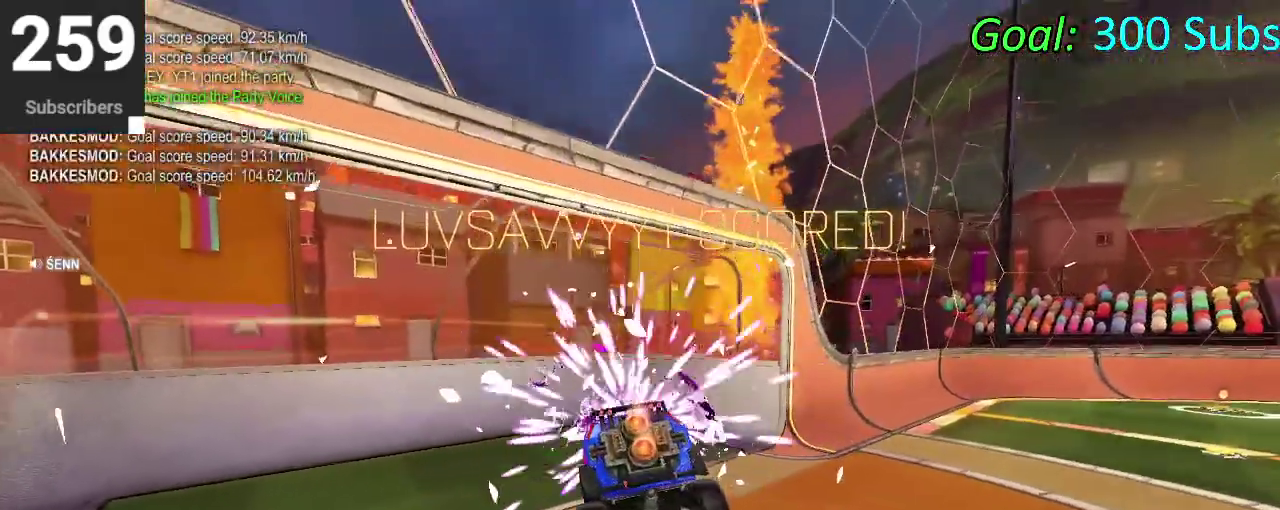
{"buttons": [], "left_stick": "center", "right_stick": "center", "events": [[133, "CIRCLE", "up"]]}
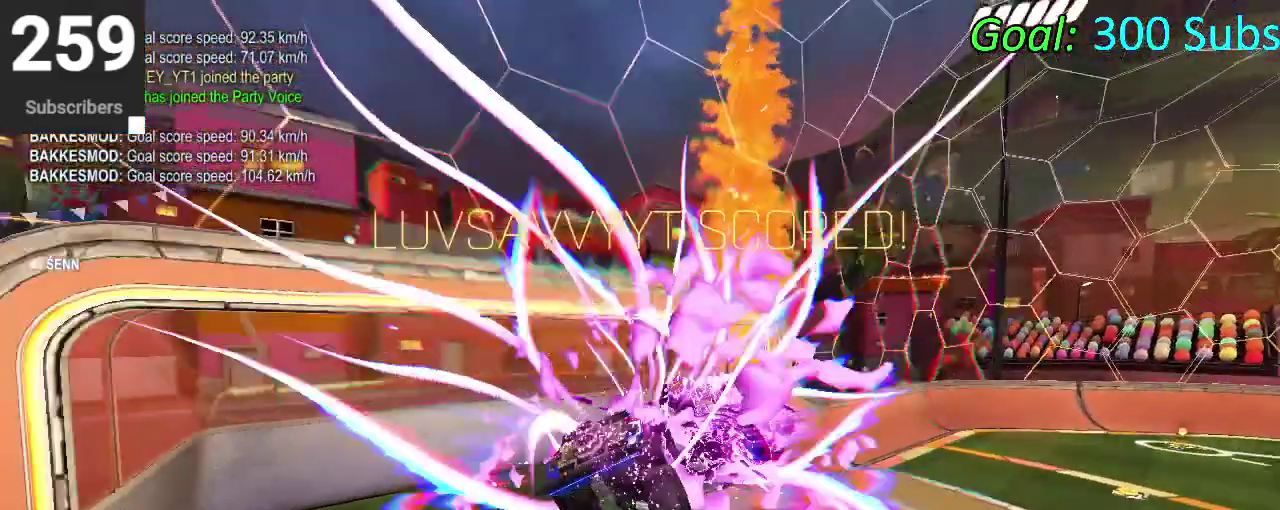
{"buttons": [], "left_stick": "center", "right_stick": "center", "events": []}
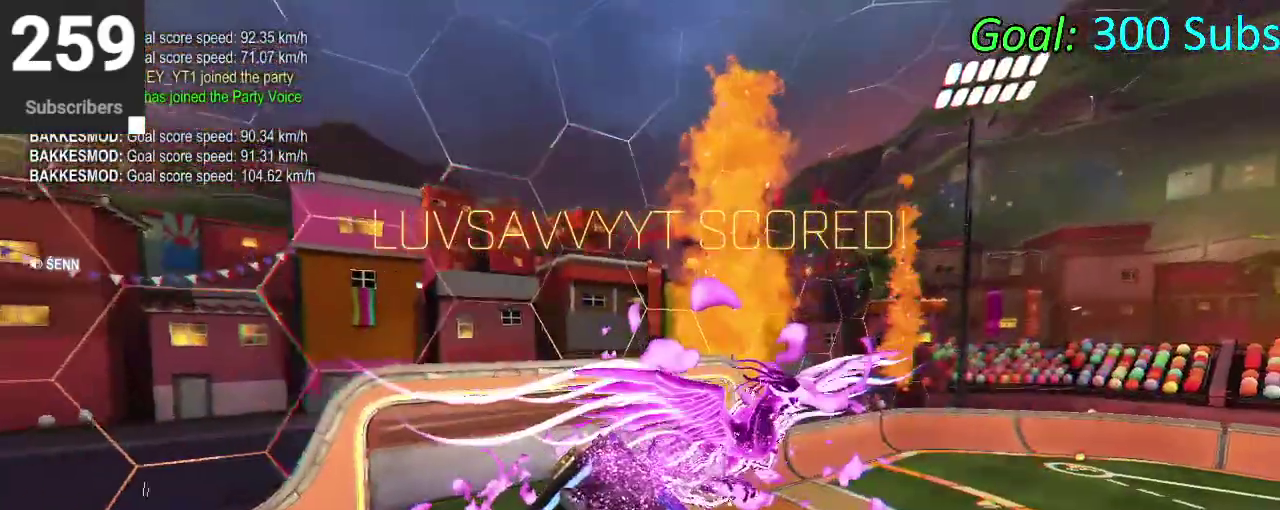
{"buttons": ["CIRCLE", "TRIANGLE", "R2"], "left_stick": "center", "right_stick": "center", "events": [[450, "CIRCLE", "down"], [467, "R2", "down"], [500, "TRIANGLE", "down"]]}
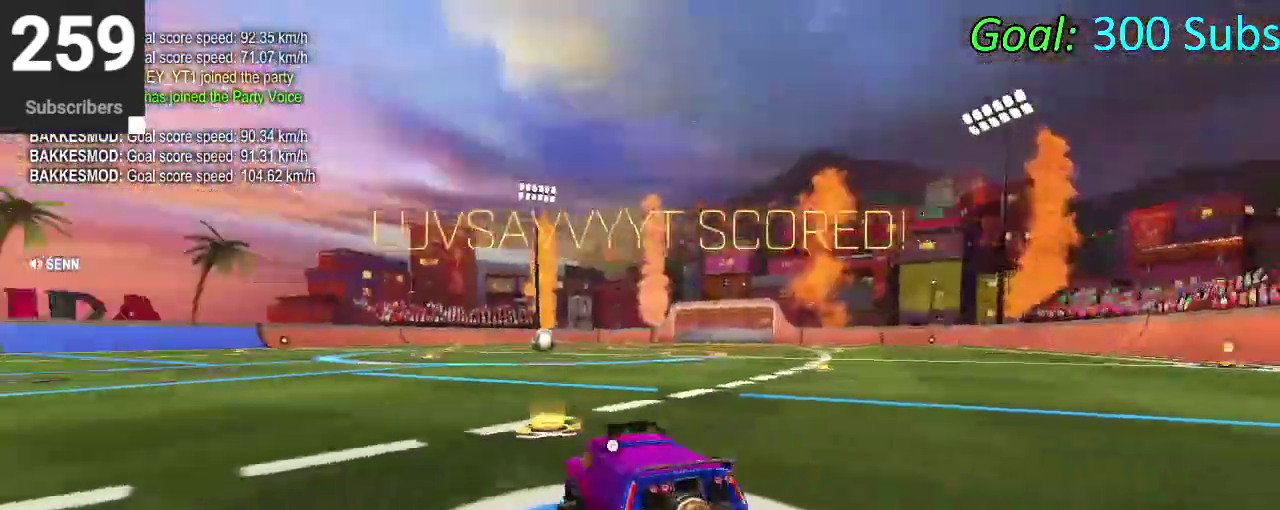
{"buttons": ["CIRCLE", "R2"], "left_stick": "up", "right_stick": "center", "events": [[33, "left_stick", "left"], [117, "TRIANGLE", "up"], [333, "left_stick", "up-left"], [417, "CROSS", "down"], [433, "left_stick", "up"], [500, "CROSS", "up"]]}
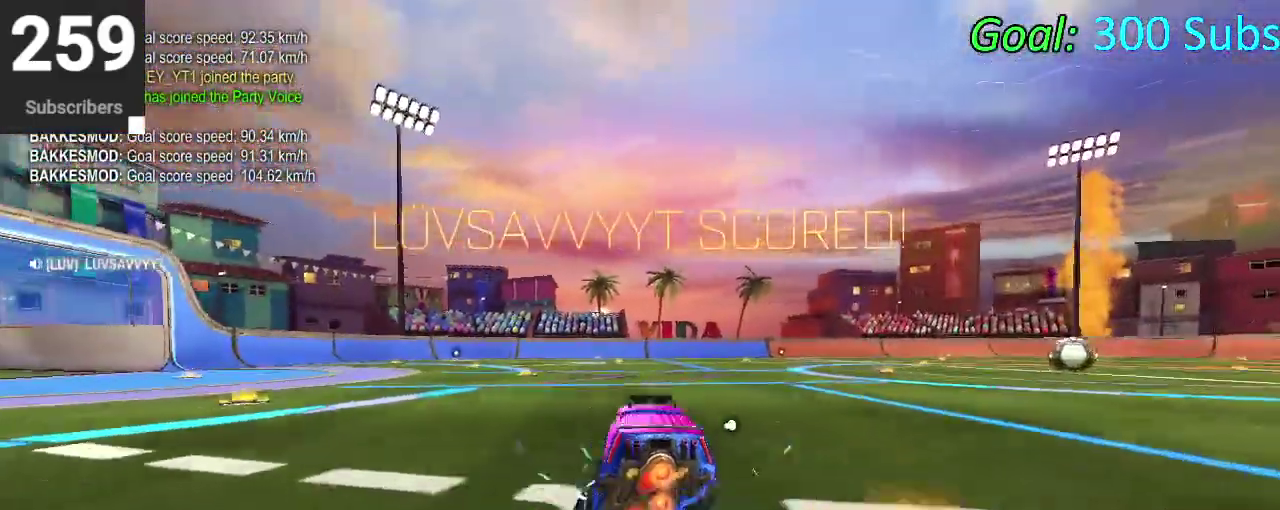
{"buttons": ["CIRCLE", "R2"], "left_stick": "down-right", "right_stick": "center", "events": [[50, "CROSS", "down"], [167, "left_stick", "down-right"], [233, "CROSS", "up"], [233, "left_stick", "down"], [400, "left_stick", "down-right"]]}
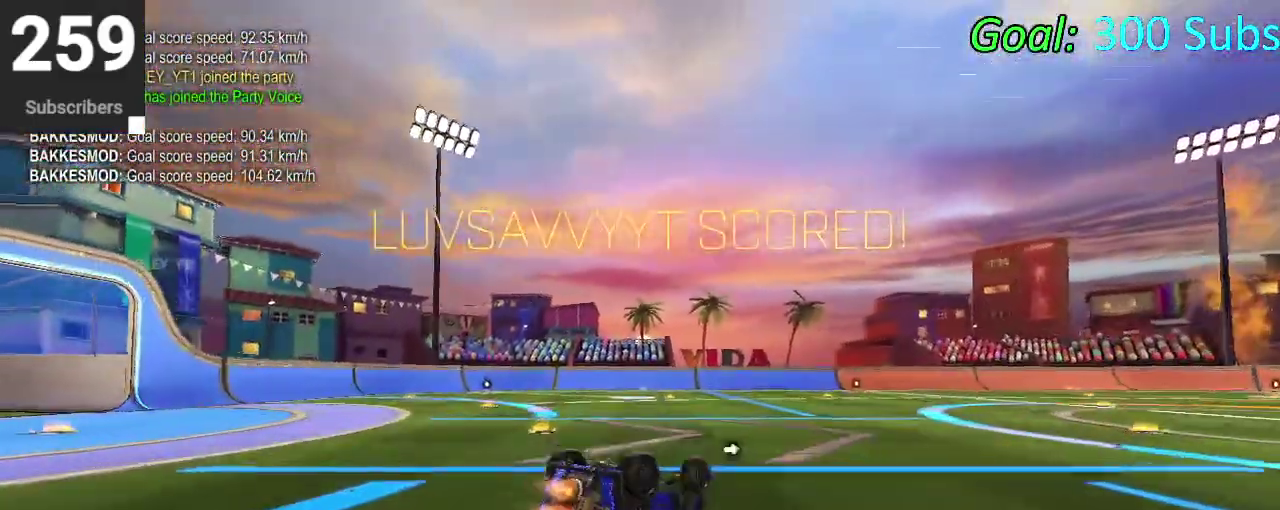
{"buttons": ["CIRCLE", "R2"], "left_stick": "center", "right_stick": "center", "events": [[117, "left_stick", "down"], [217, "left_stick", "center"], [400, "left_stick", "down-left"], [450, "left_stick", "center"]]}
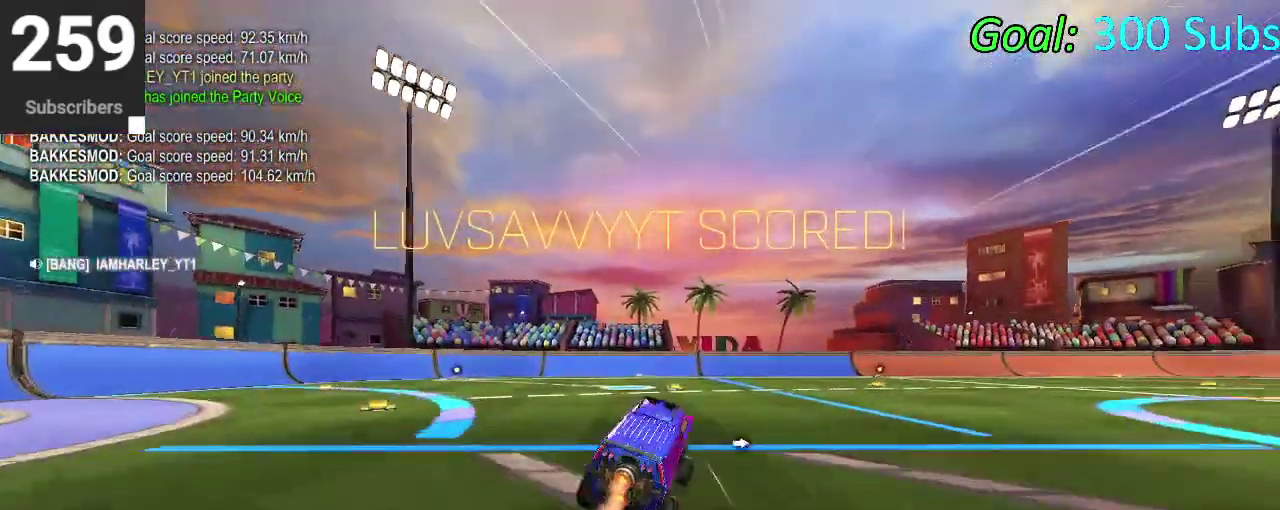
{"buttons": ["CIRCLE", "R2"], "left_stick": "right", "right_stick": "center", "events": [[317, "left_stick", "right"]]}
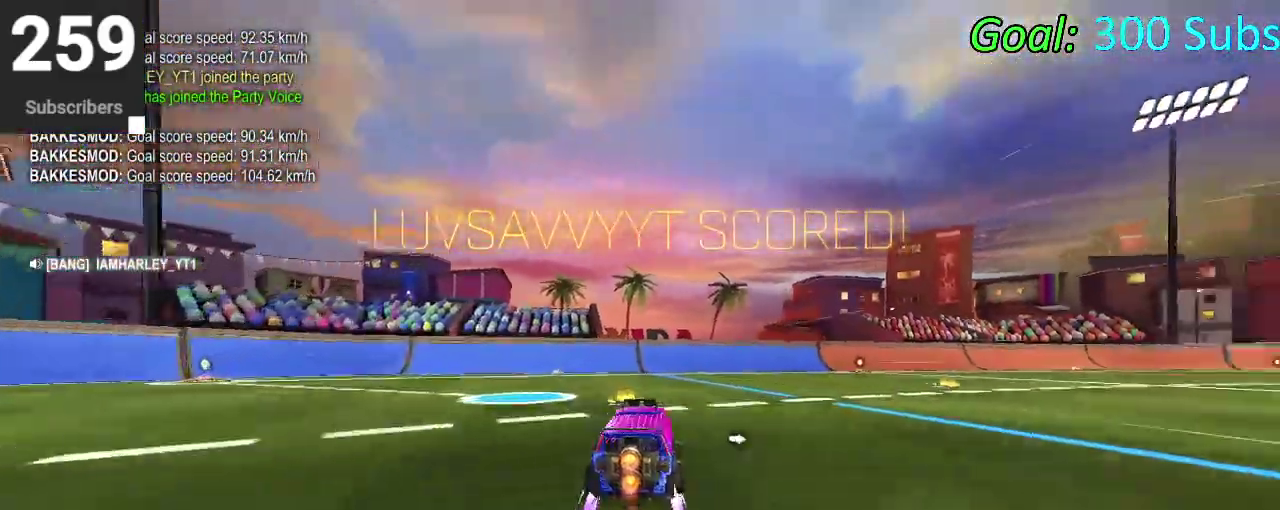
{"buttons": ["CIRCLE", "R2"], "left_stick": "left", "right_stick": "center"}
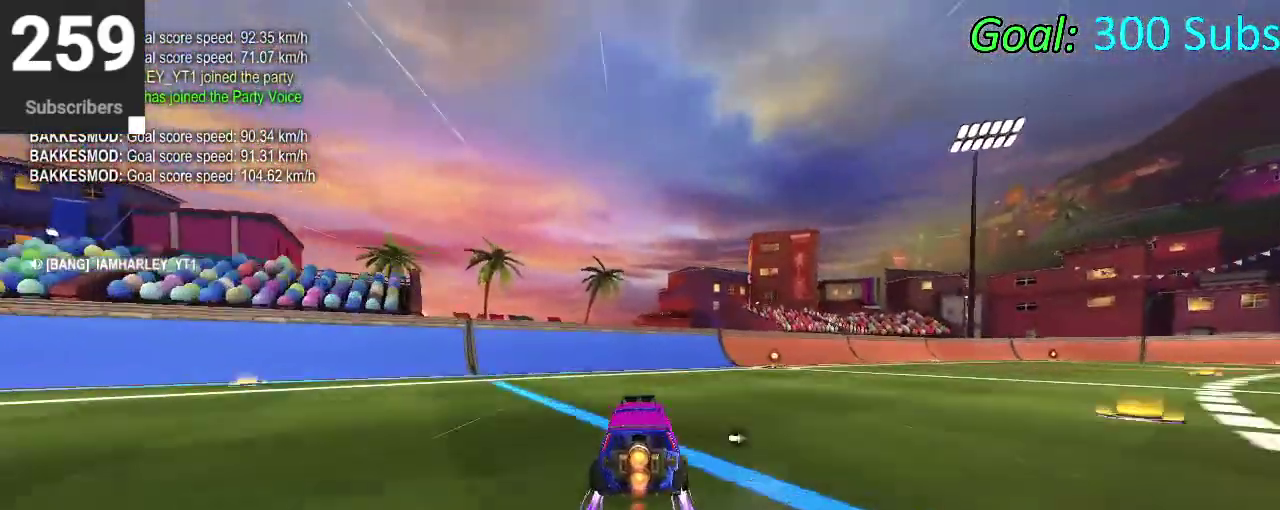
{"buttons": ["TRIANGLE"], "left_stick": "center", "right_stick": "center"}
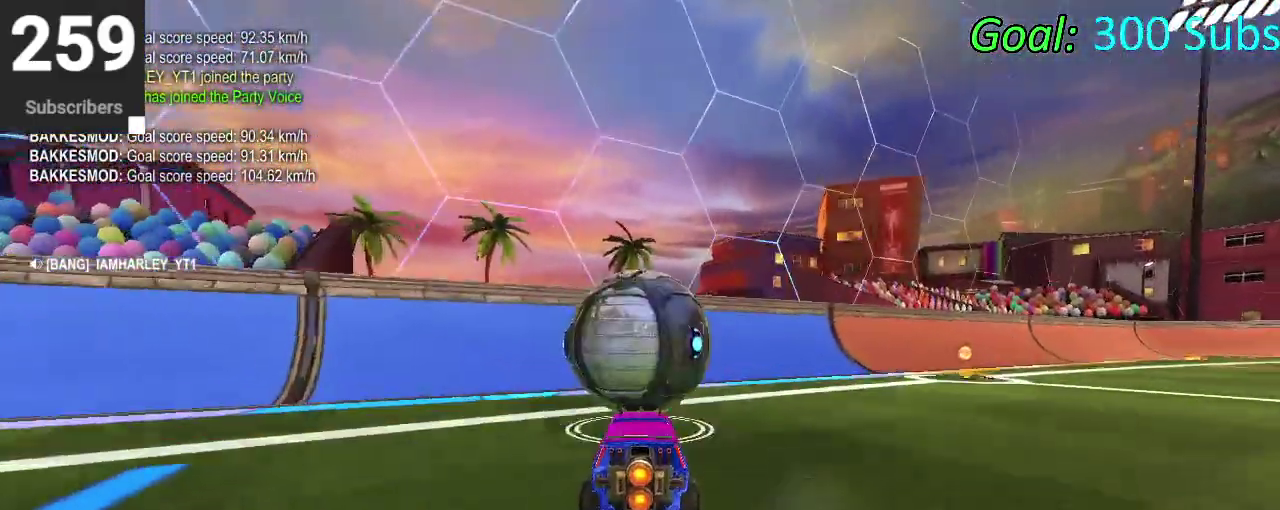
{"buttons": ["R2"], "left_stick": "center", "right_stick": "center"}